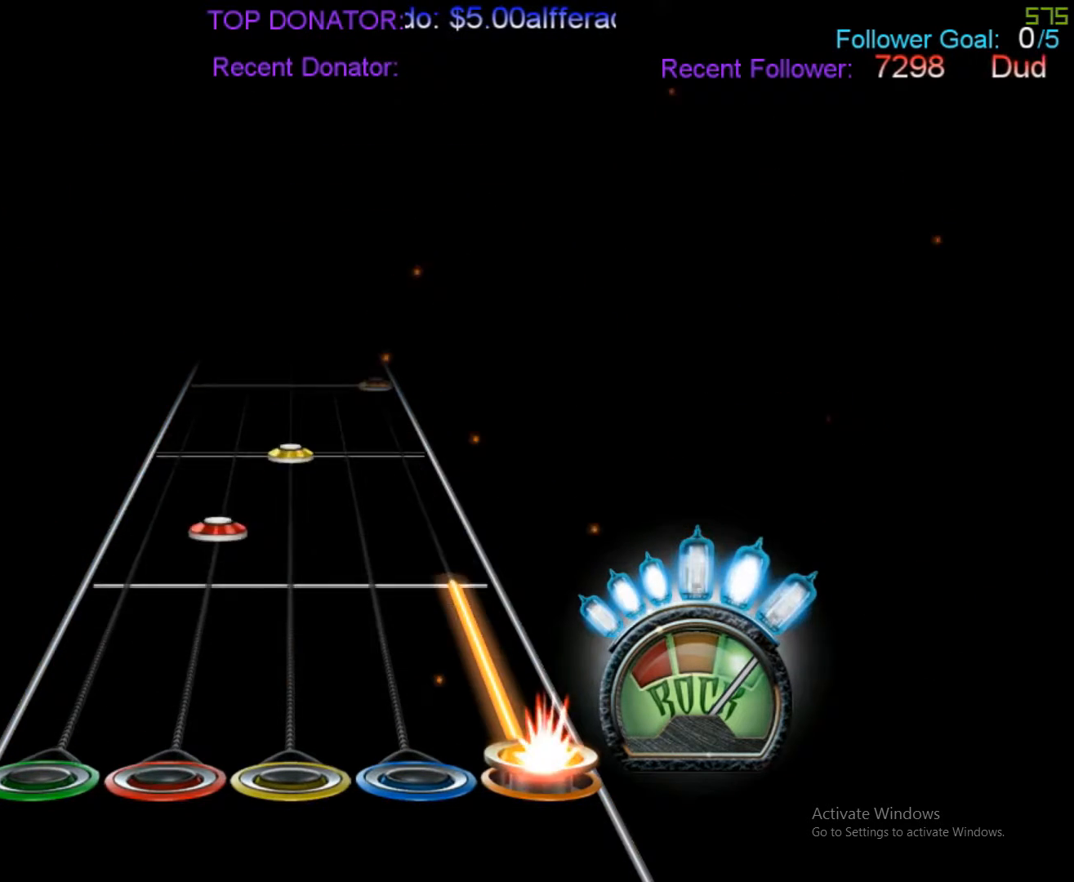
Gameplay with a controller (Xbox layout); each line is a JSON object with the inputs held at the frame after it. "events" lists button and stick changes between this image and that frame as [ms after this image, input, new state], when the widget could be followed in between. Not read: L1 L3 R3 left_stick right_stick.
{"buttons": ["R1"], "events": [[167, "A", "up"], [400, "R1", "down"]]}
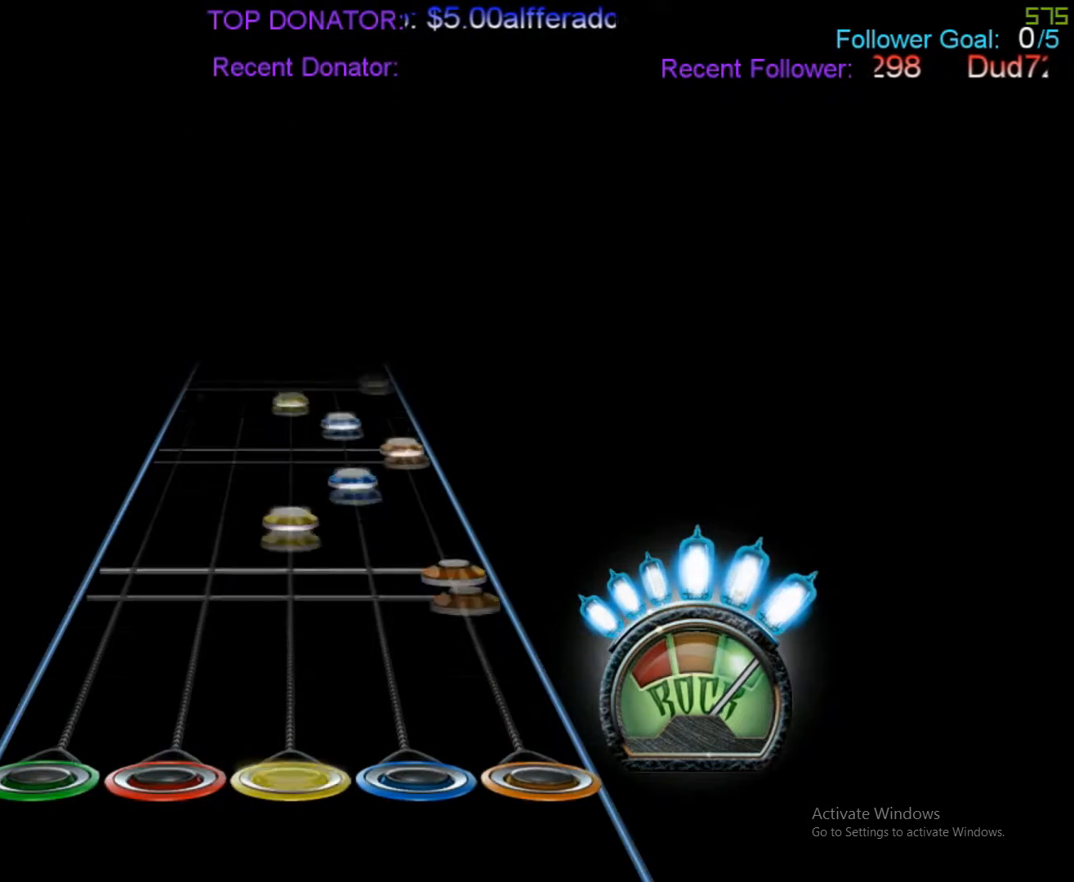
{"buttons": ["R2"], "events": [[33, "R1", "up"], [117, "A", "down"], [183, "R1", "down"], [250, "A", "up"], [283, "R1", "up"], [283, "R2", "down"], [383, "A", "down"], [467, "A", "up"]]}
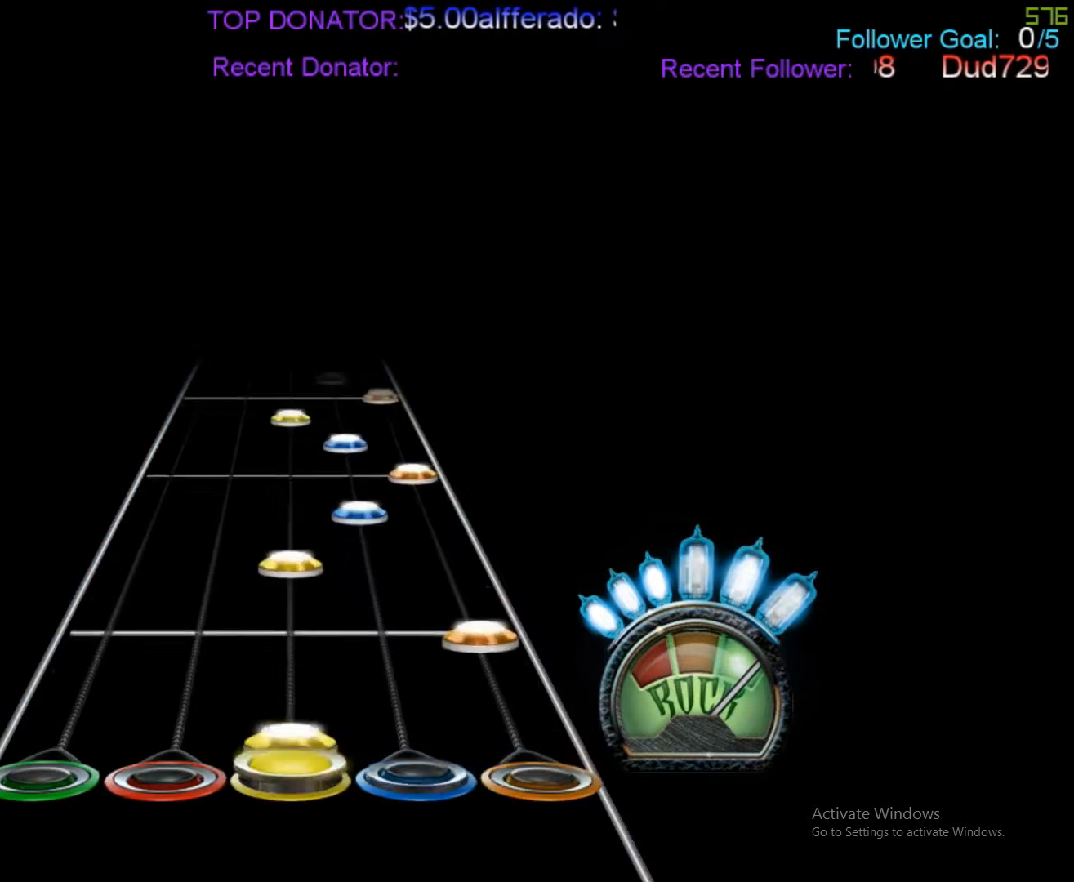
{"buttons": ["R1"], "events": [[33, "R1", "down"], [33, "R2", "up"], [100, "A", "down"], [100, "R1", "up"], [233, "A", "up"], [233, "R1", "down"], [300, "R1", "up"], [300, "R2", "down"], [367, "A", "down"], [467, "A", "up"], [467, "R1", "down"], [467, "R2", "up"]]}
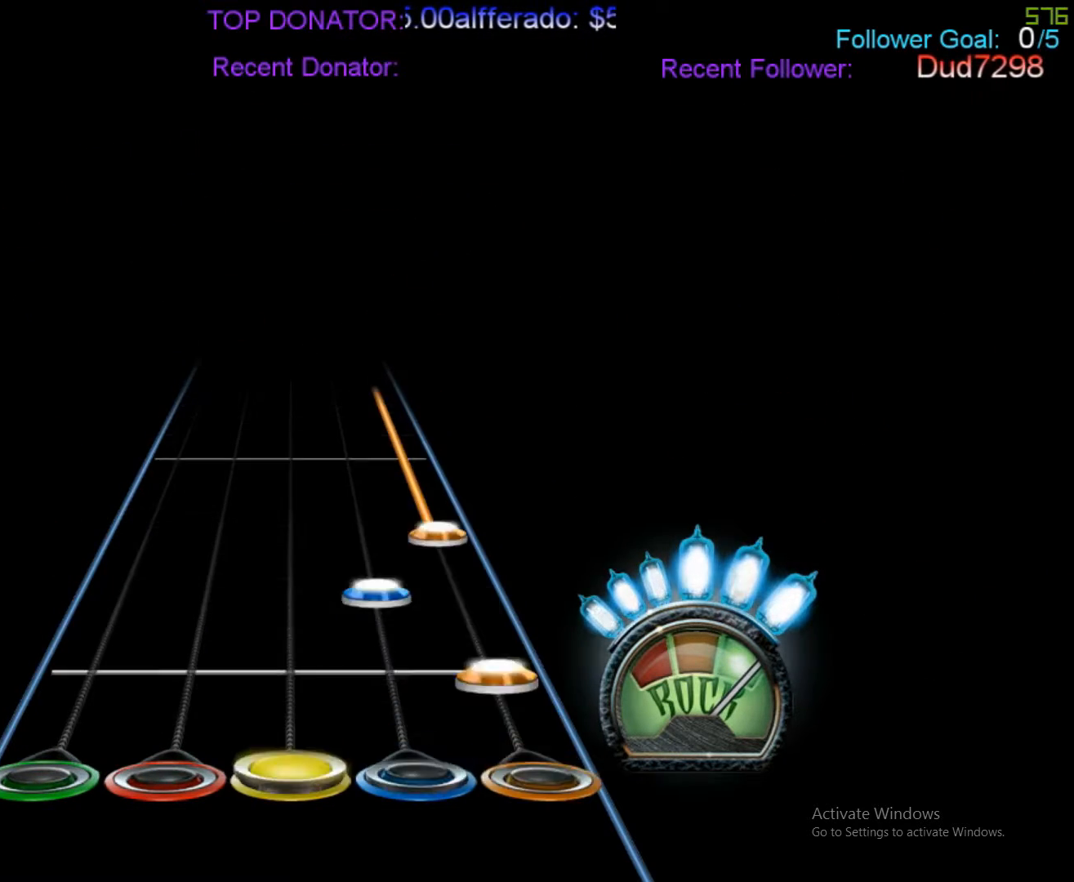
{"buttons": ["A"], "events": [[100, "A", "down"], [100, "R1", "up"], [167, "A", "up"], [167, "R2", "down"], [233, "A", "down"], [233, "R2", "up"]]}
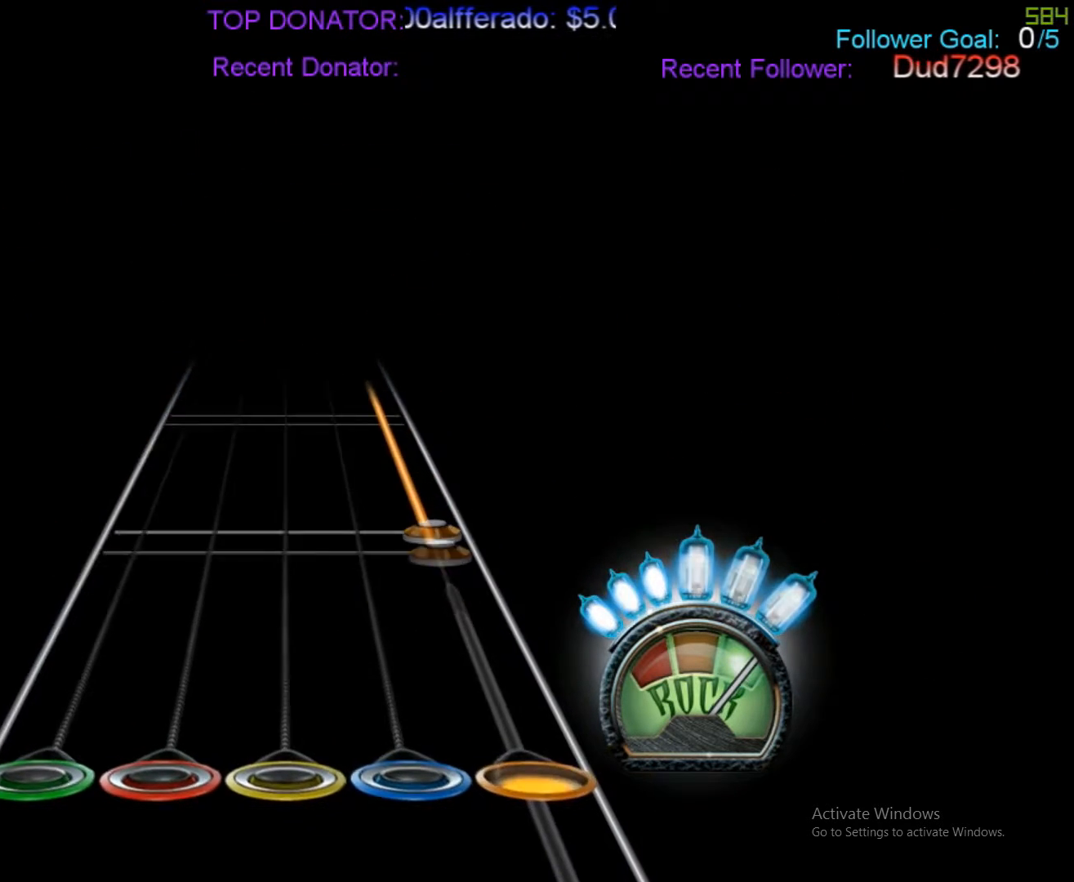
{"buttons": ["A"], "events": [[100, "A", "up"], [233, "A", "down"]]}
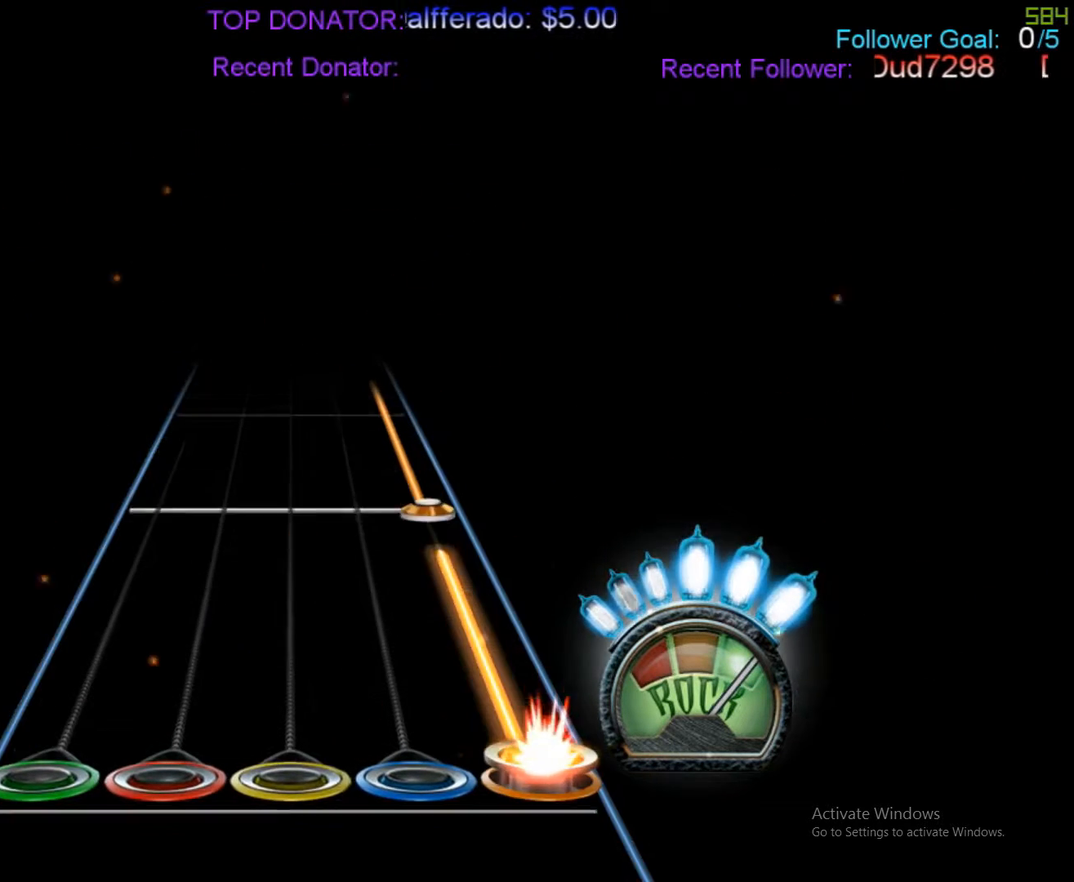
{"buttons": ["A"], "events": [[167, "A", "up"], [300, "A", "down"]]}
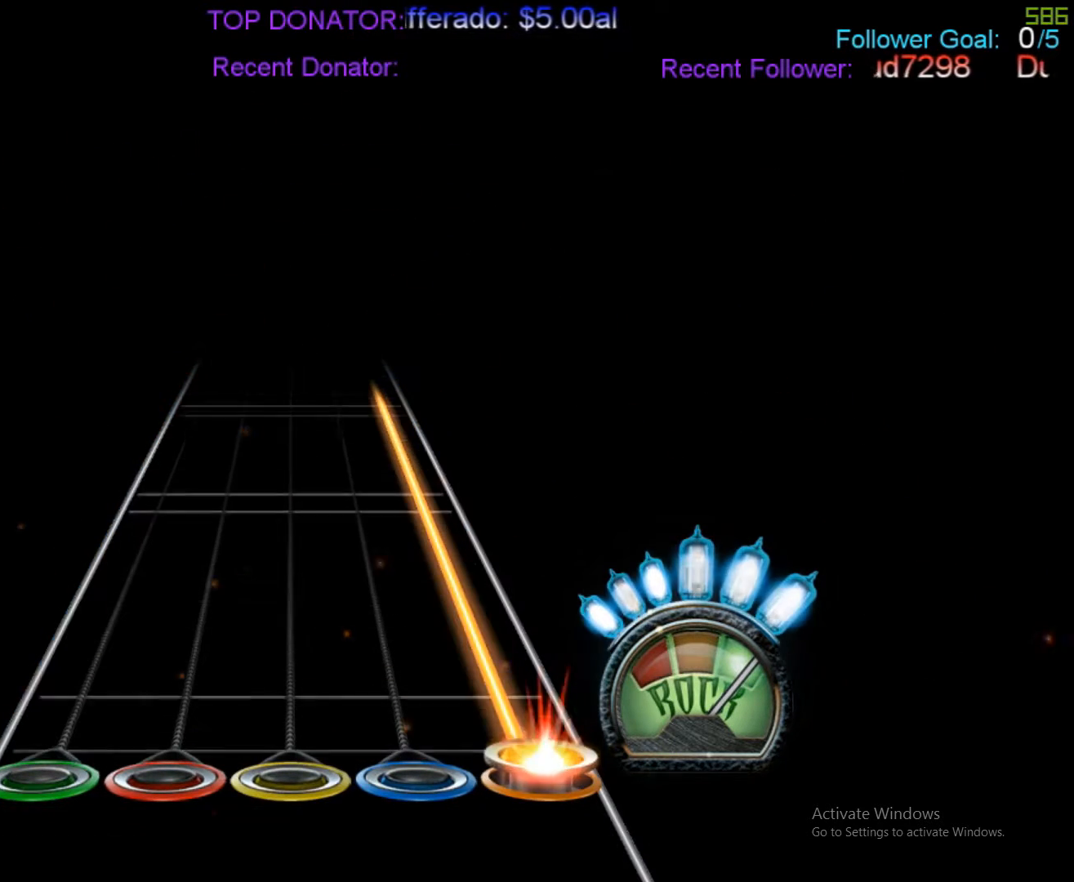
{"buttons": ["A"], "events": []}
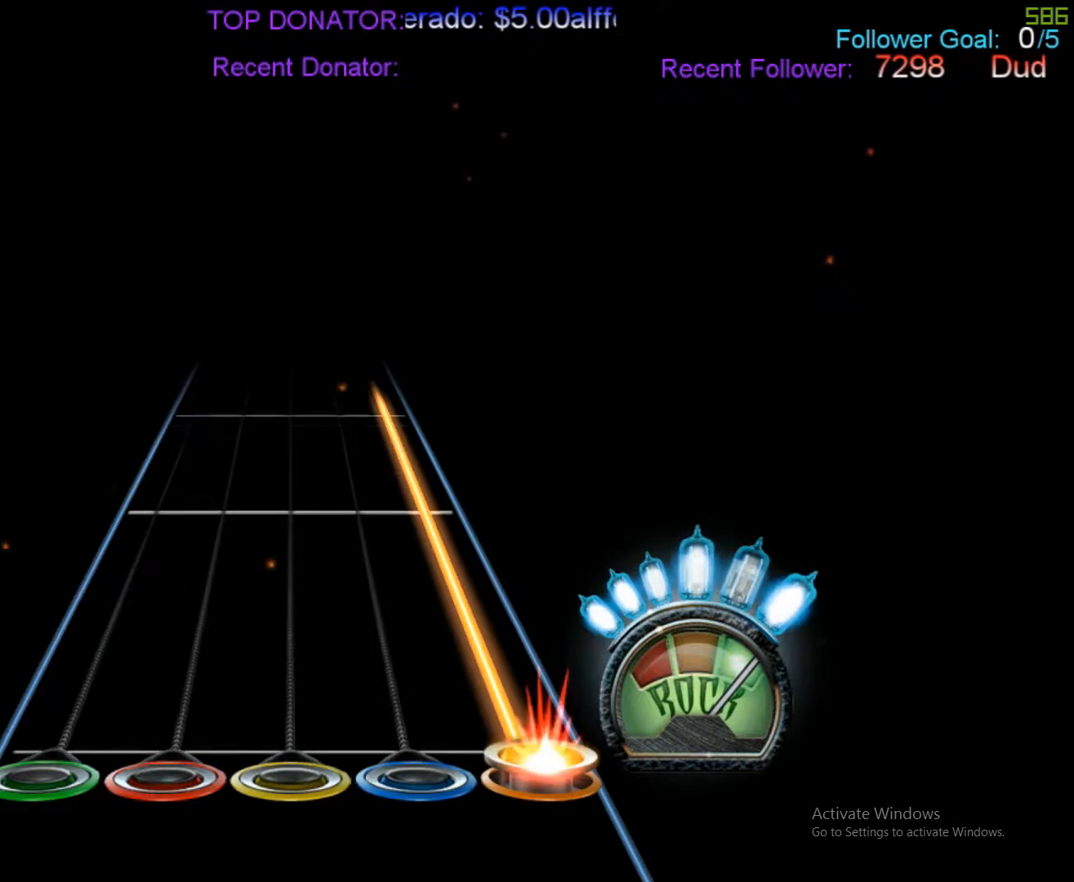
{"buttons": ["A"], "events": []}
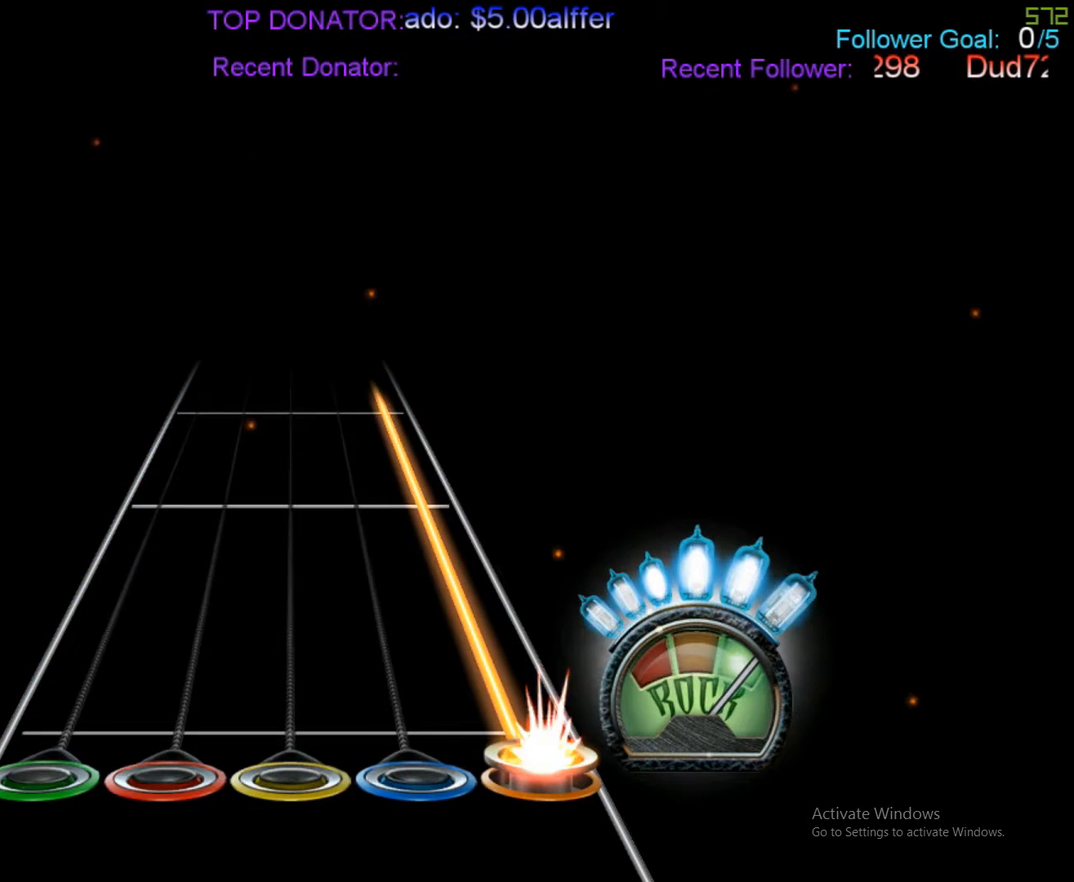
{"buttons": ["A"], "events": []}
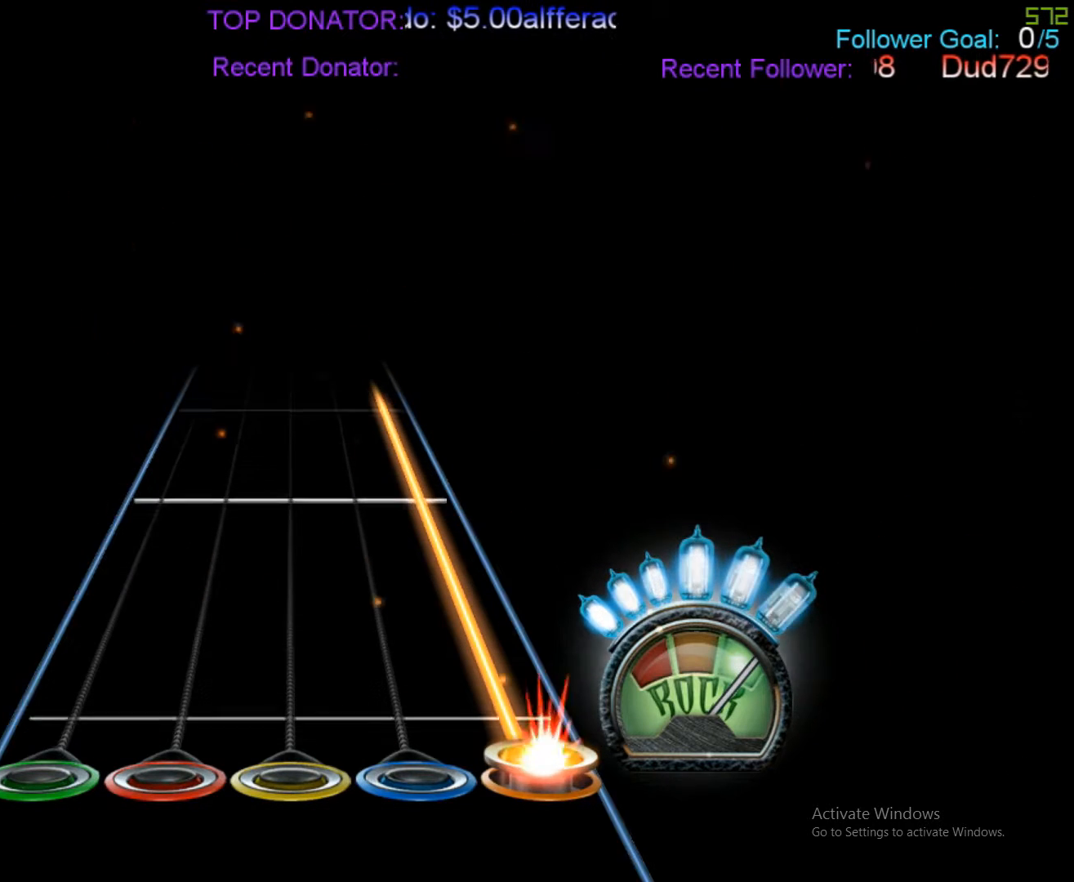
{"buttons": ["A"], "events": []}
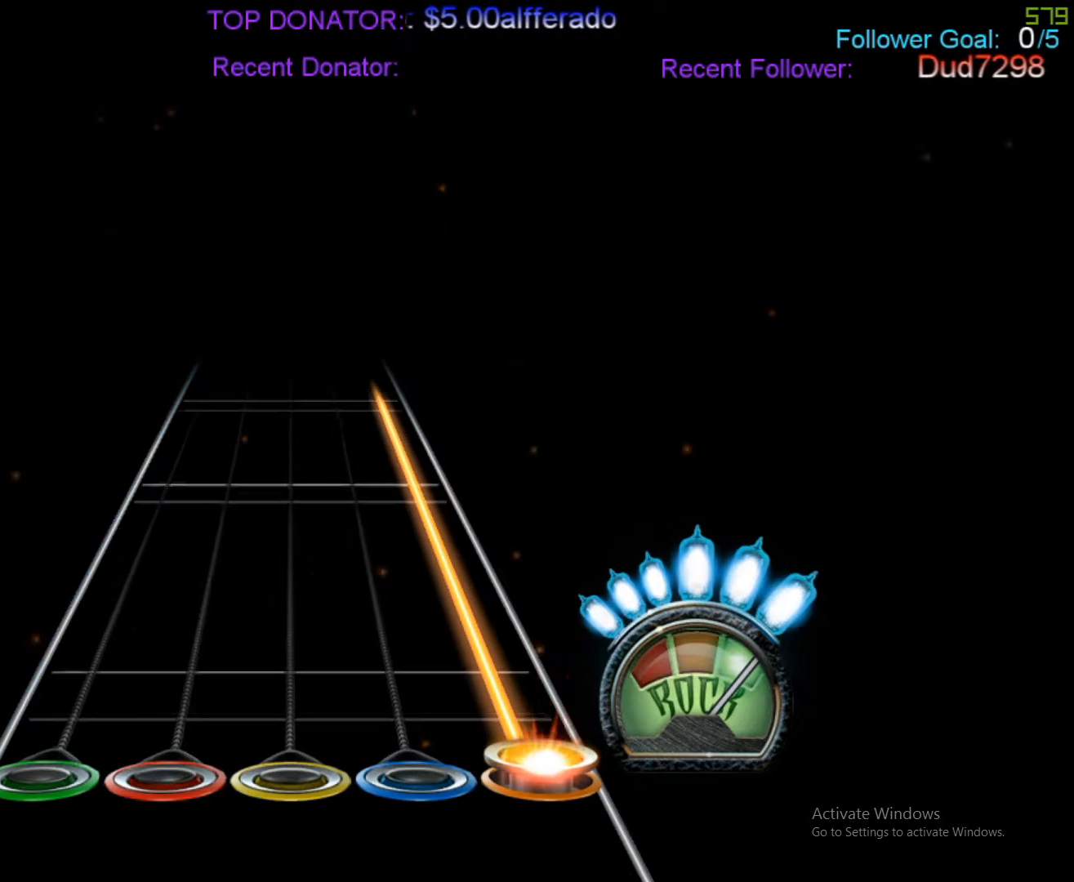
{"buttons": ["A"], "events": []}
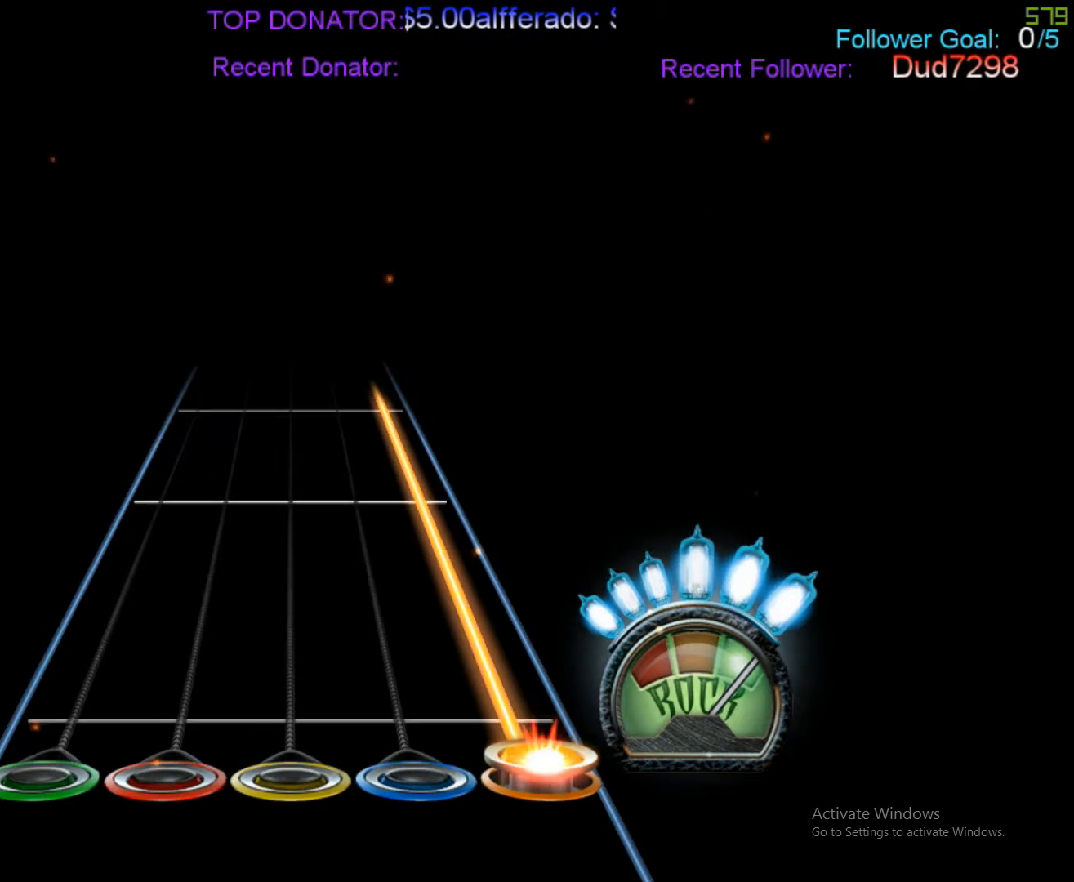
{"buttons": ["A"], "events": []}
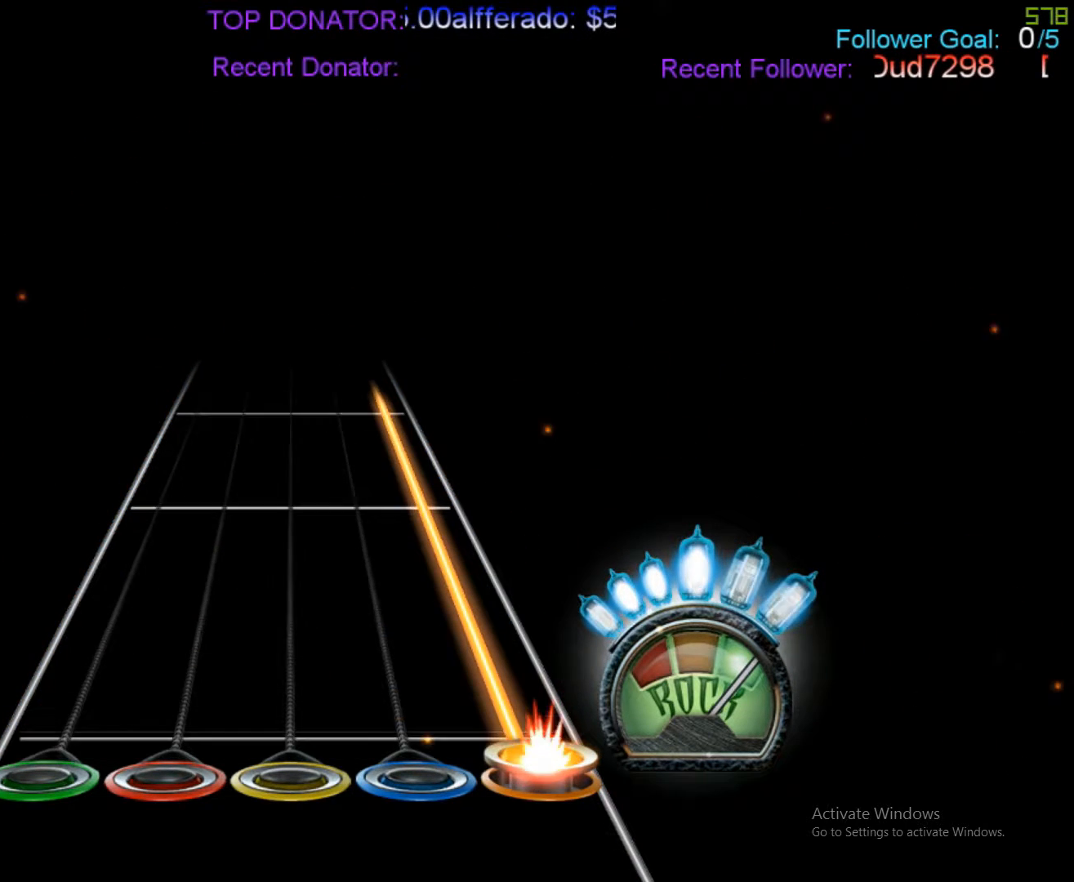
{"buttons": ["A"], "events": []}
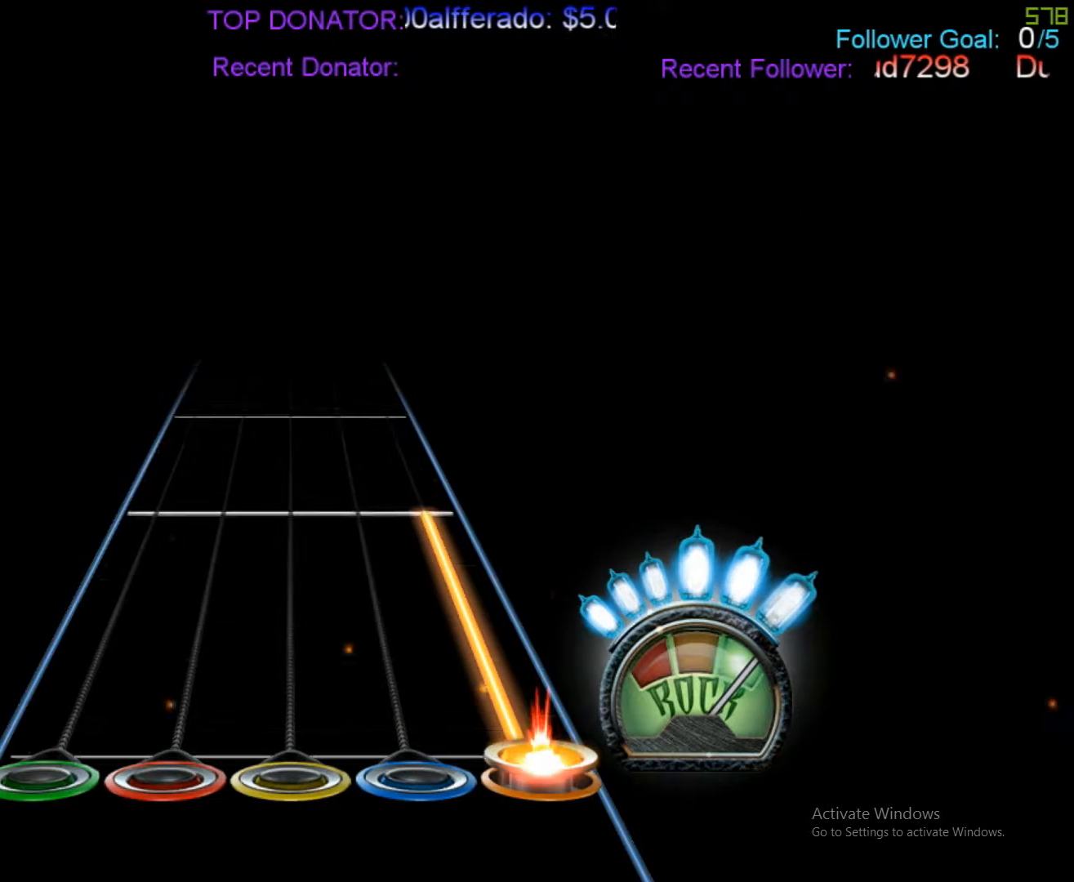
{"buttons": [], "events": [[467, "A", "up"]]}
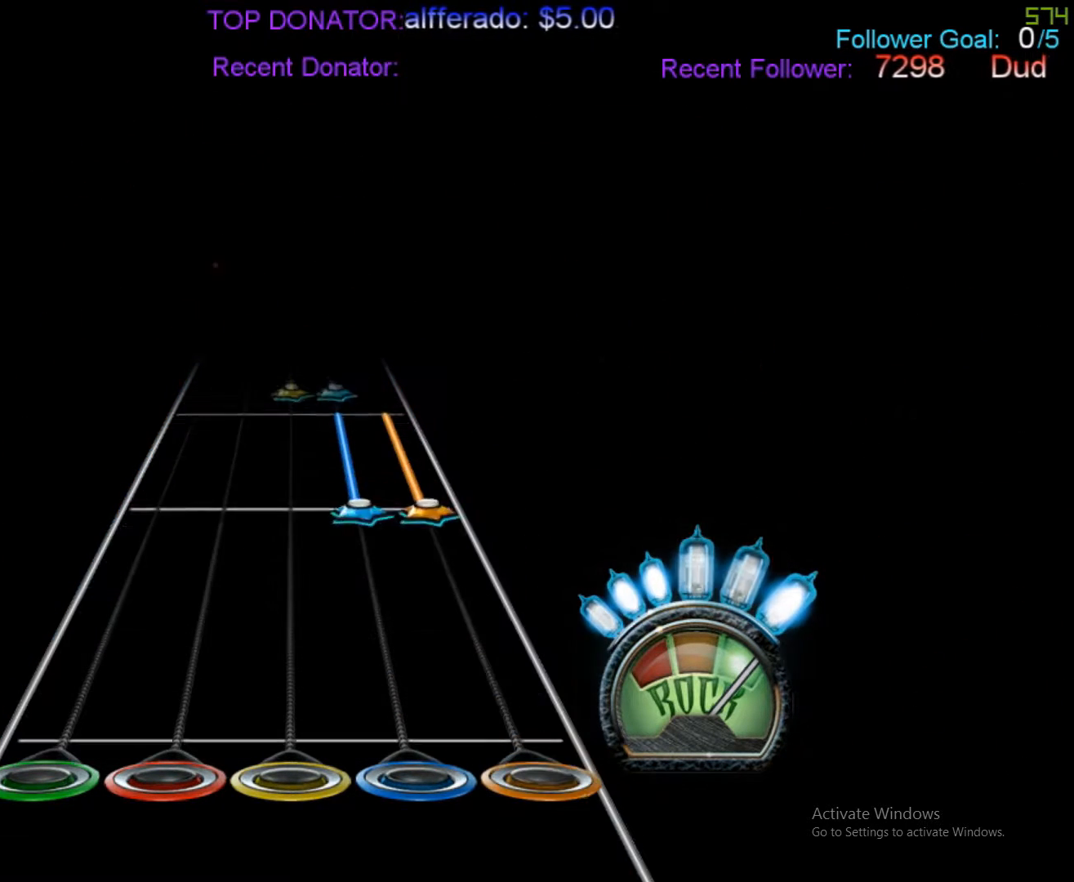
{"buttons": ["A", "R2"], "events": [[300, "A", "down"], [300, "R2", "down"]]}
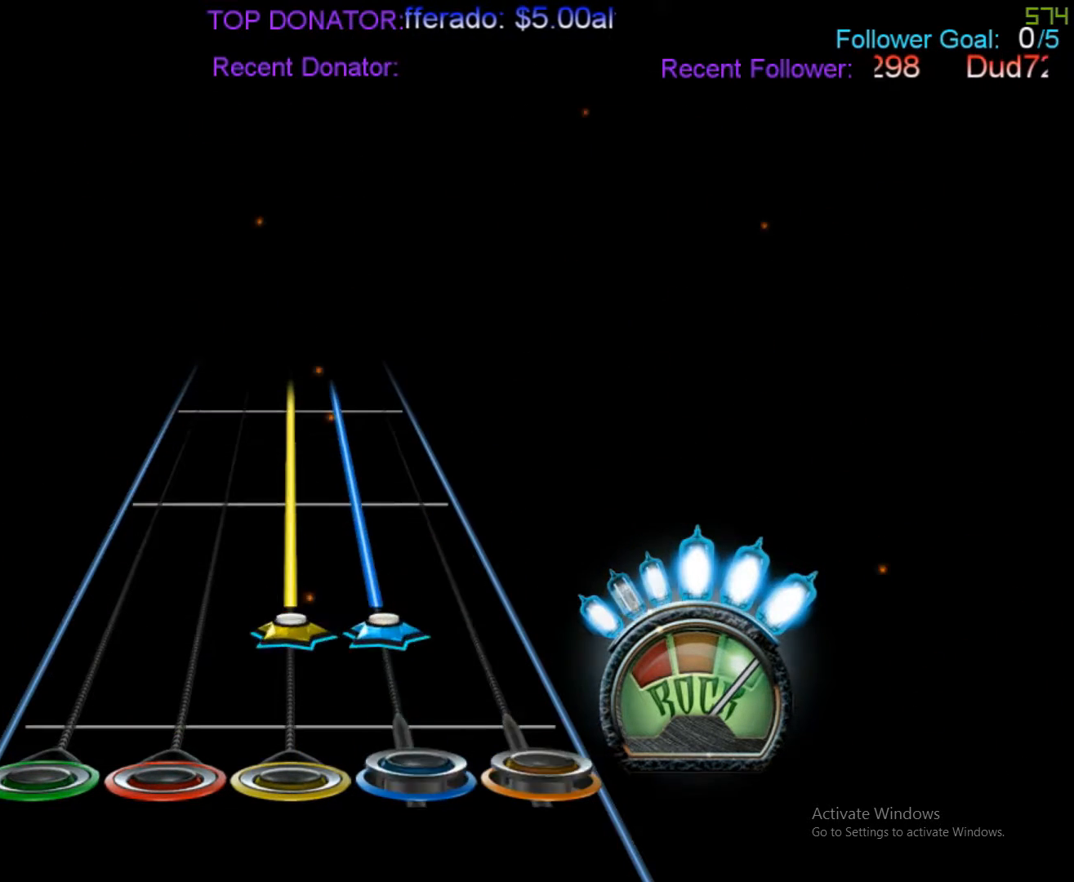
{"buttons": ["R1", "R2"], "events": [[33, "R2", "up"], [50, "A", "up"], [167, "R1", "down"], [167, "R2", "down"]]}
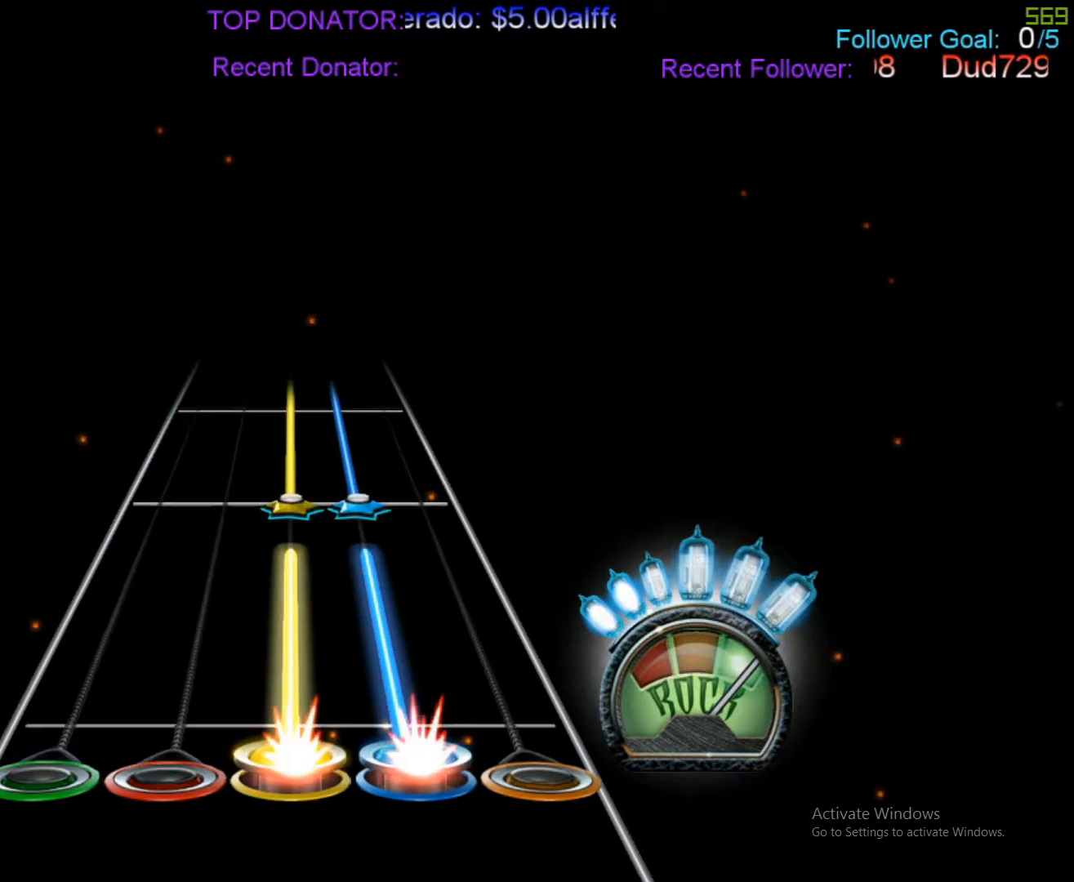
{"buttons": ["R1", "R2"], "events": [[233, "R1", "up"], [233, "R2", "up"], [367, "R1", "down"], [367, "R2", "down"]]}
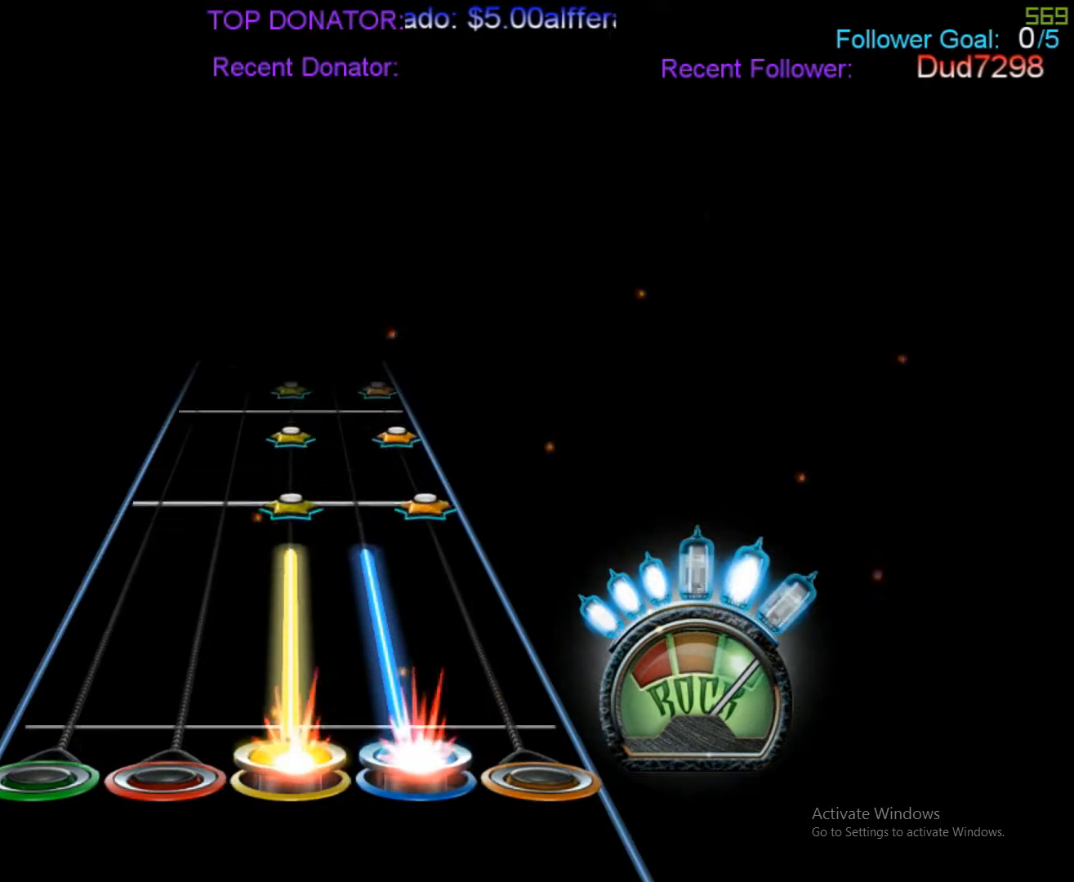
{"buttons": ["A", "R1"], "events": [[167, "R1", "up"], [167, "R2", "up"], [300, "A", "down"], [300, "R1", "down"], [367, "A", "up"], [367, "R1", "up"], [467, "A", "down"], [467, "R1", "down"]]}
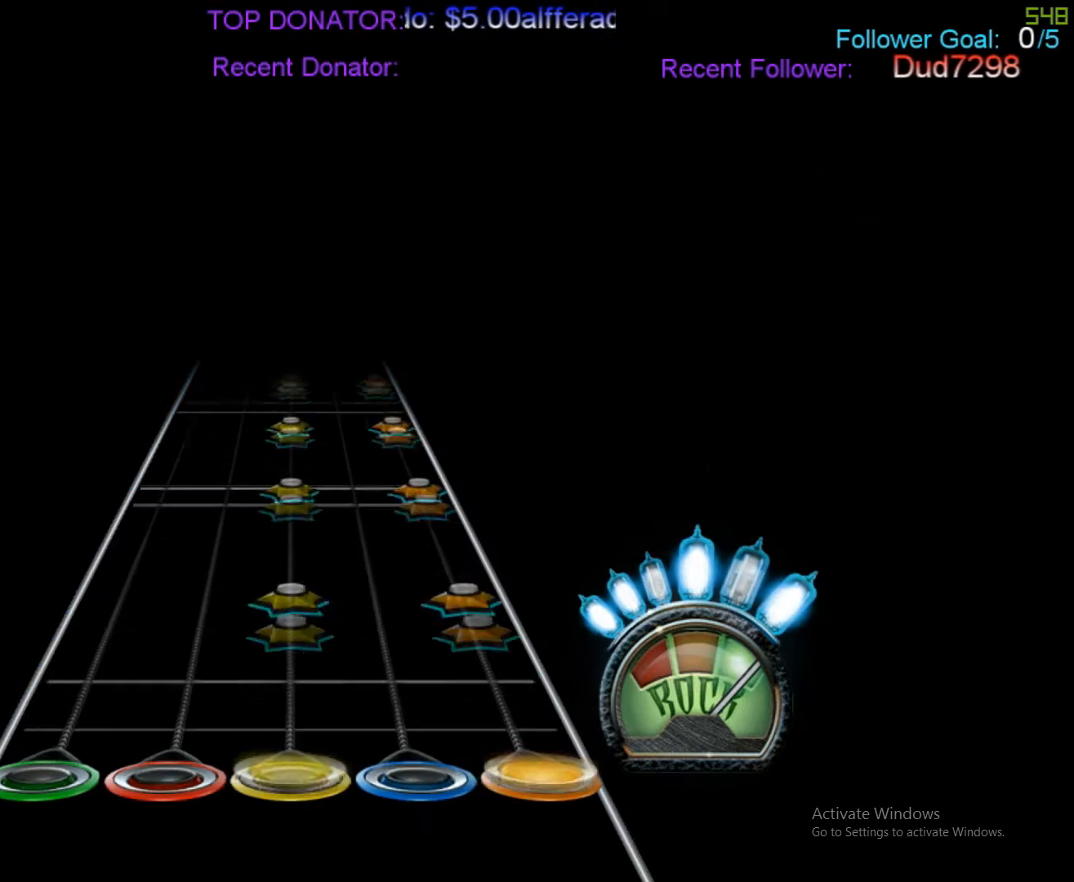
{"buttons": [], "events": [[33, "A", "up"], [33, "R1", "up"], [117, "R1", "down"], [167, "A", "down"], [233, "A", "up"], [233, "R1", "up"], [317, "A", "down"], [317, "R1", "down"], [417, "A", "up"], [417, "R1", "up"]]}
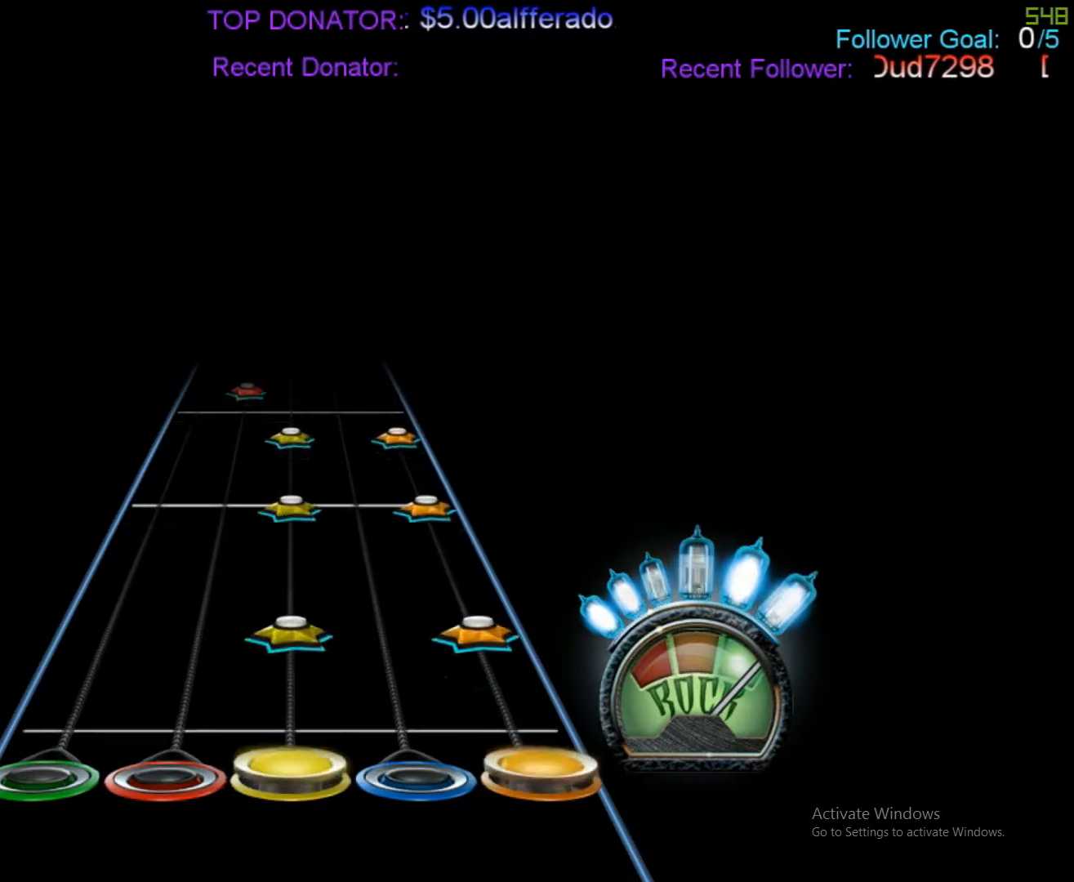
{"buttons": ["A", "R1"], "events": [[33, "A", "down"], [33, "R1", "down"], [83, "A", "up"], [83, "R1", "up"], [167, "A", "down"], [167, "R1", "down"], [233, "R1", "up"], [250, "A", "up"], [367, "A", "down"], [367, "R1", "down"], [417, "R1", "up"], [467, "R1", "down"]]}
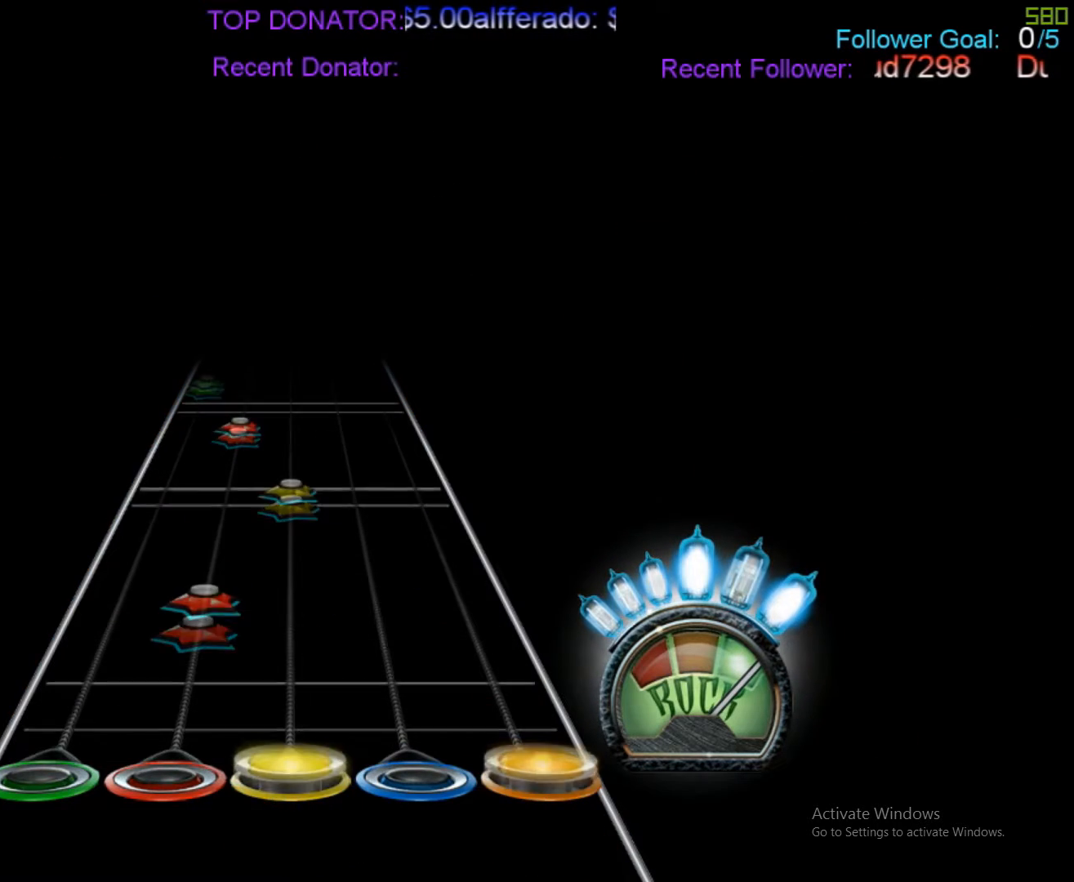
{"buttons": [], "events": [[100, "R1", "up"], [117, "A", "up"], [300, "R1", "down"], [367, "R1", "up"]]}
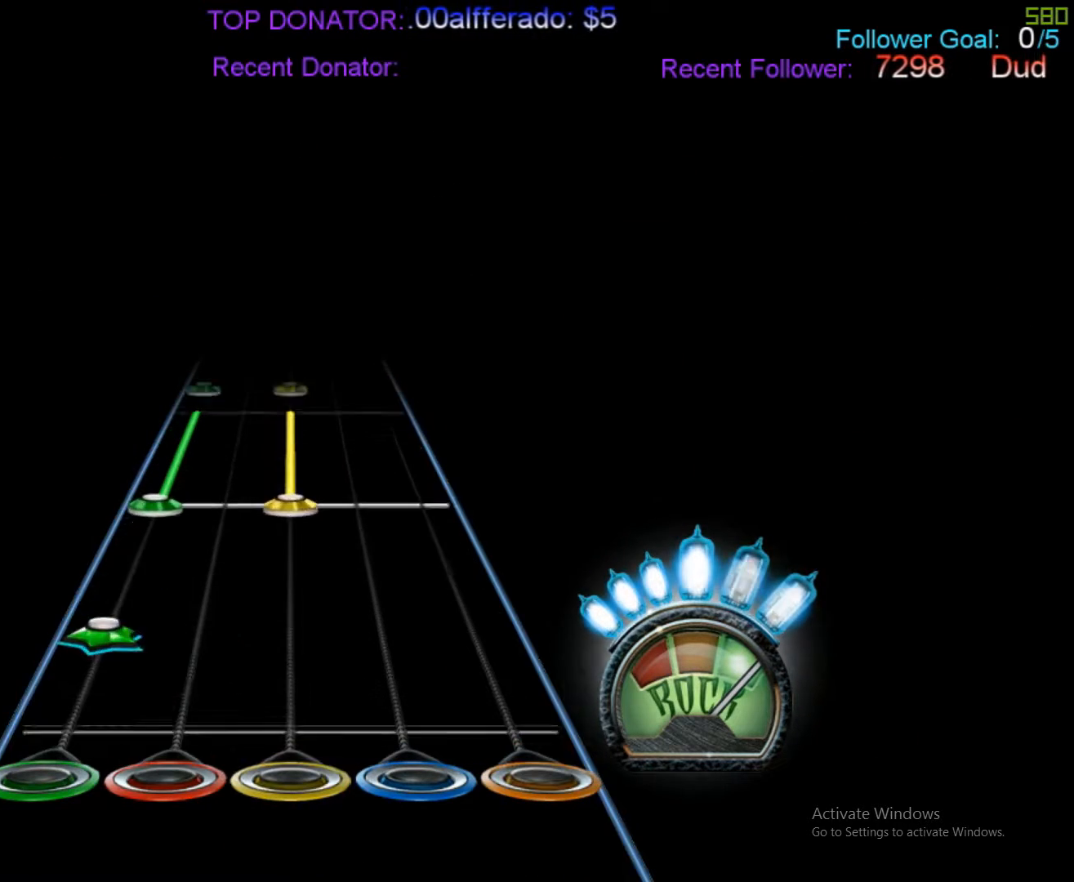
{"buttons": ["L2", "R1"], "events": [[100, "L2", "down"], [167, "L2", "up"], [317, "L2", "down"], [317, "R1", "down"]]}
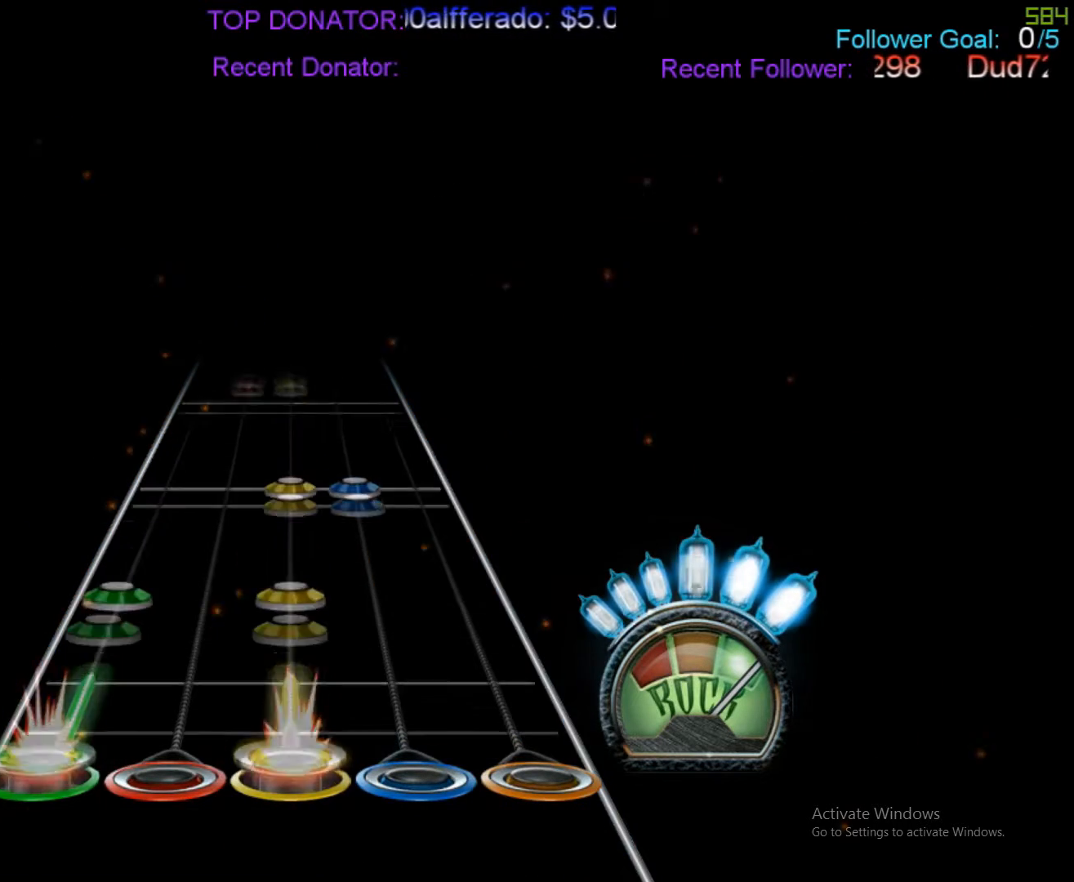
{"buttons": [], "events": [[33, "R1", "up"], [50, "L2", "up"], [100, "L2", "down"], [233, "L2", "up"], [300, "R1", "down"], [300, "R2", "down"], [400, "R1", "up"], [467, "R2", "up"]]}
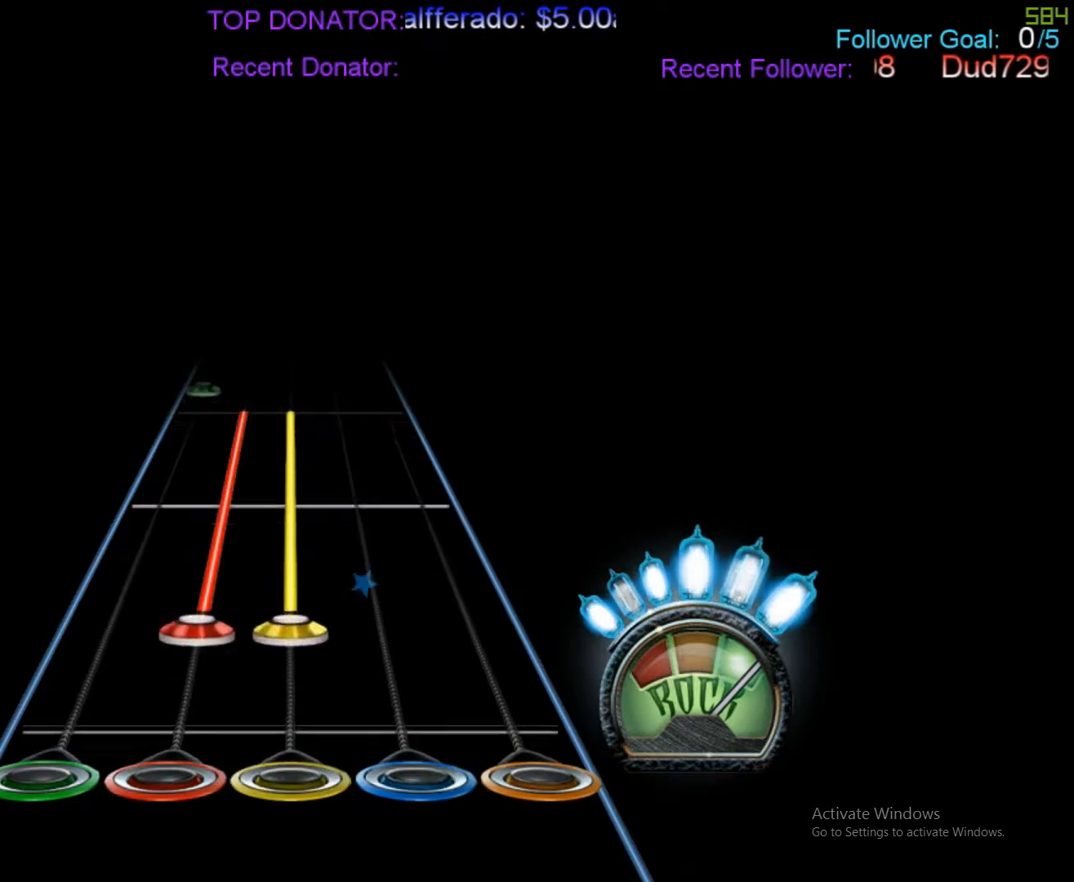
{"buttons": ["R1"], "events": [[100, "R1", "down"]]}
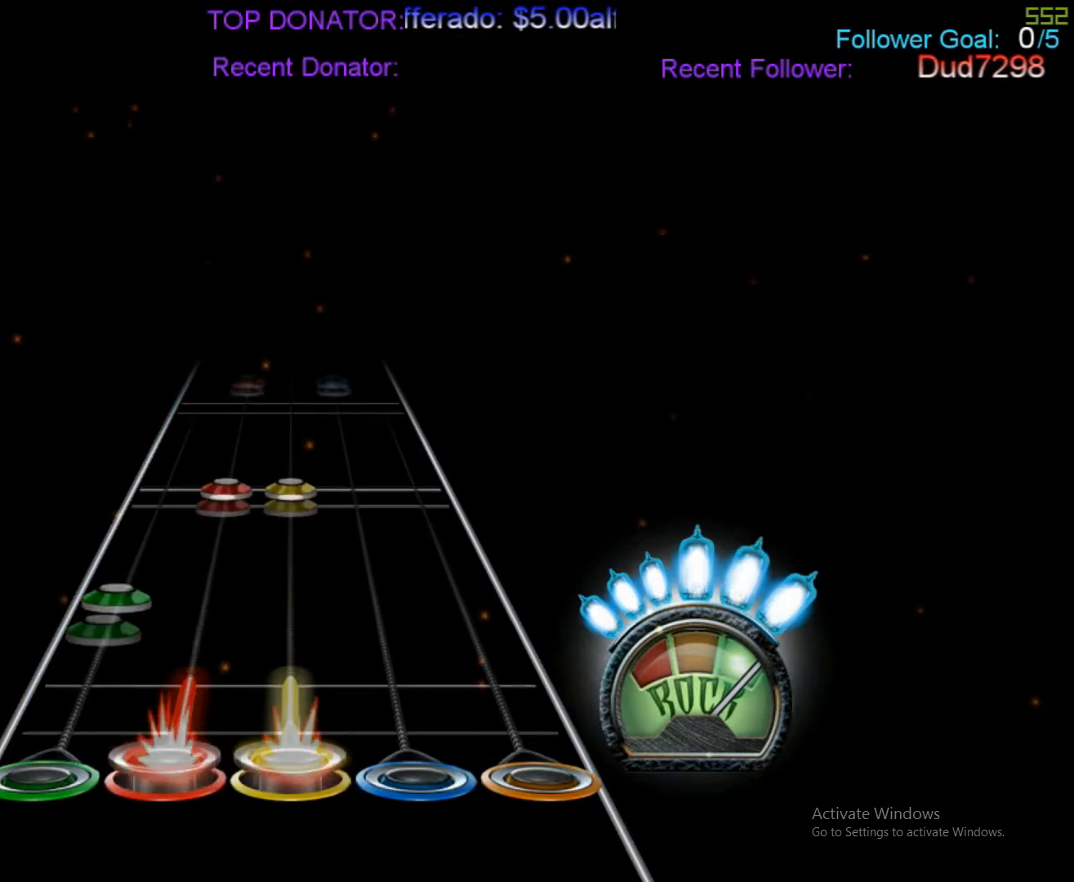
{"buttons": ["R1"], "events": [[33, "R1", "up"], [100, "L2", "down"], [233, "L2", "up"], [350, "R1", "down"]]}
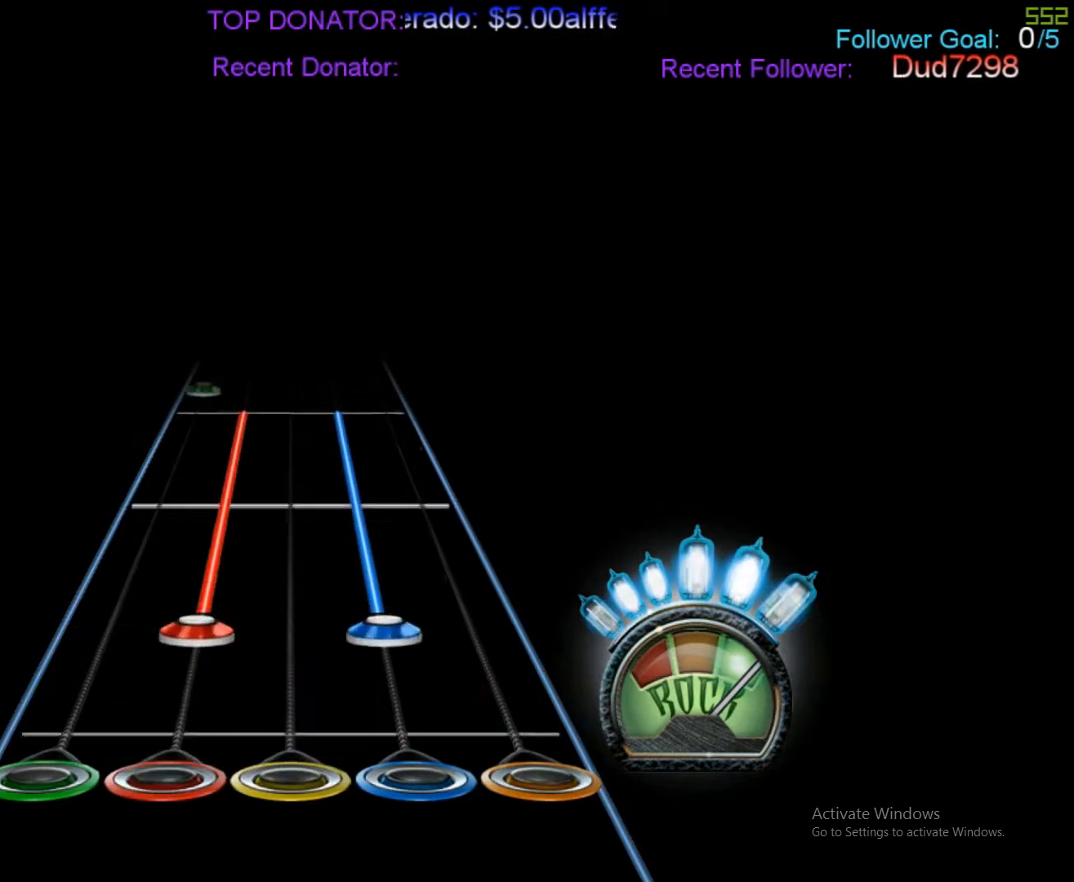
{"buttons": [], "events": [[33, "R1", "up"], [167, "R2", "down"], [467, "R2", "up"]]}
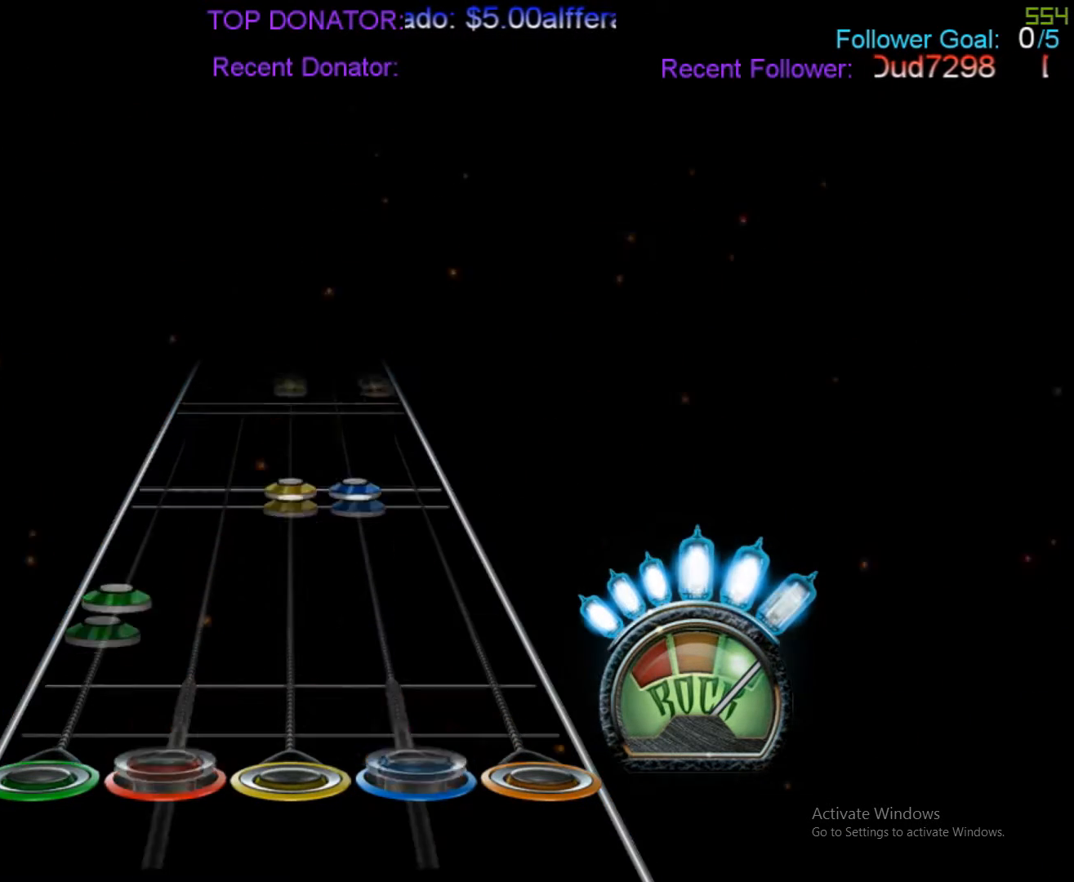
{"buttons": [], "events": [[83, "L2", "down"], [250, "L2", "up"], [283, "R2", "down"], [300, "R1", "down"], [417, "R1", "up"], [417, "R2", "up"]]}
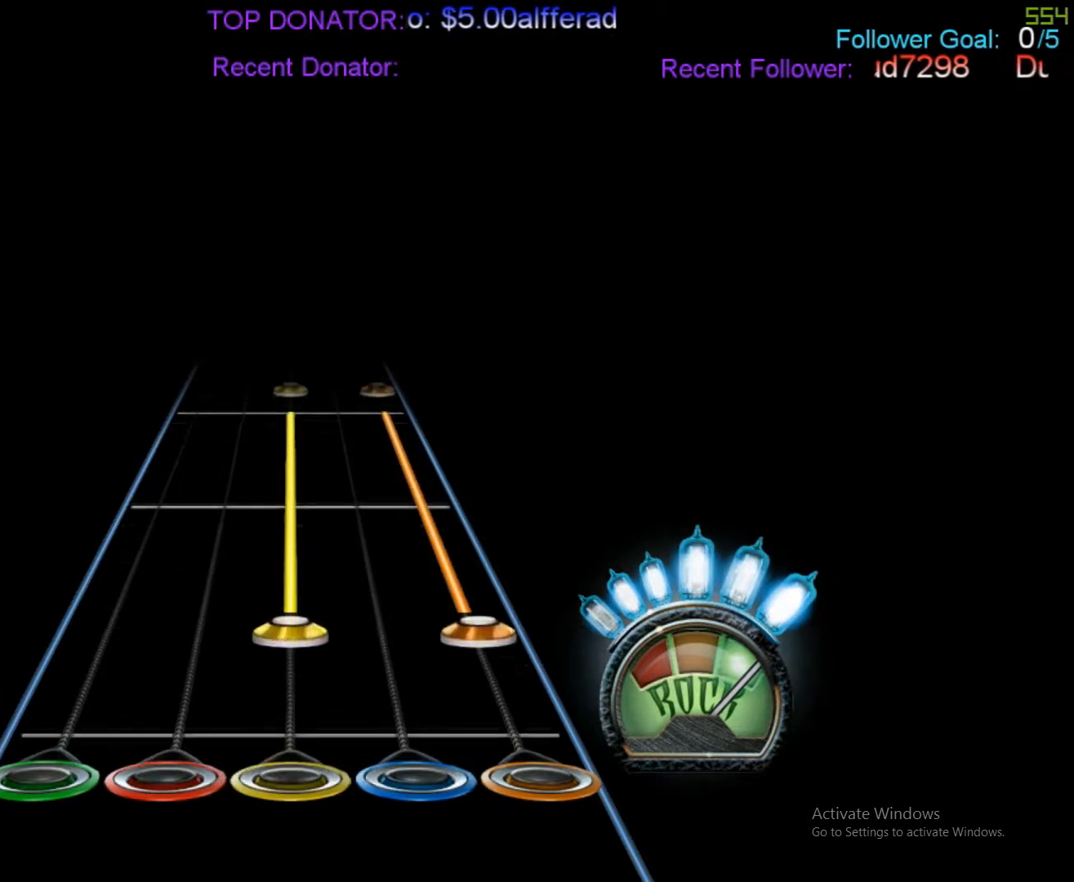
{"buttons": [], "events": [[100, "A", "down"], [100, "R1", "down"], [467, "A", "up"], [467, "R1", "up"]]}
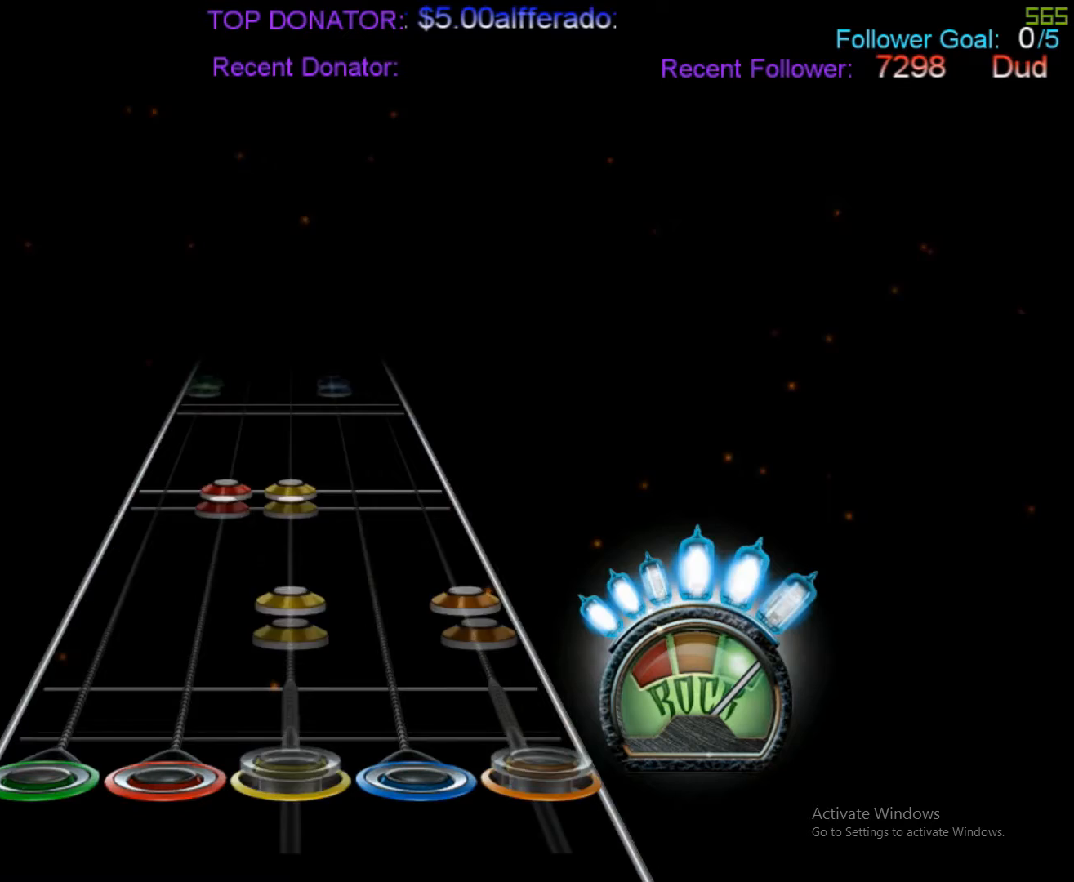
{"buttons": [], "events": [[100, "A", "down"], [250, "A", "up"], [300, "R1", "down"], [400, "R1", "up"]]}
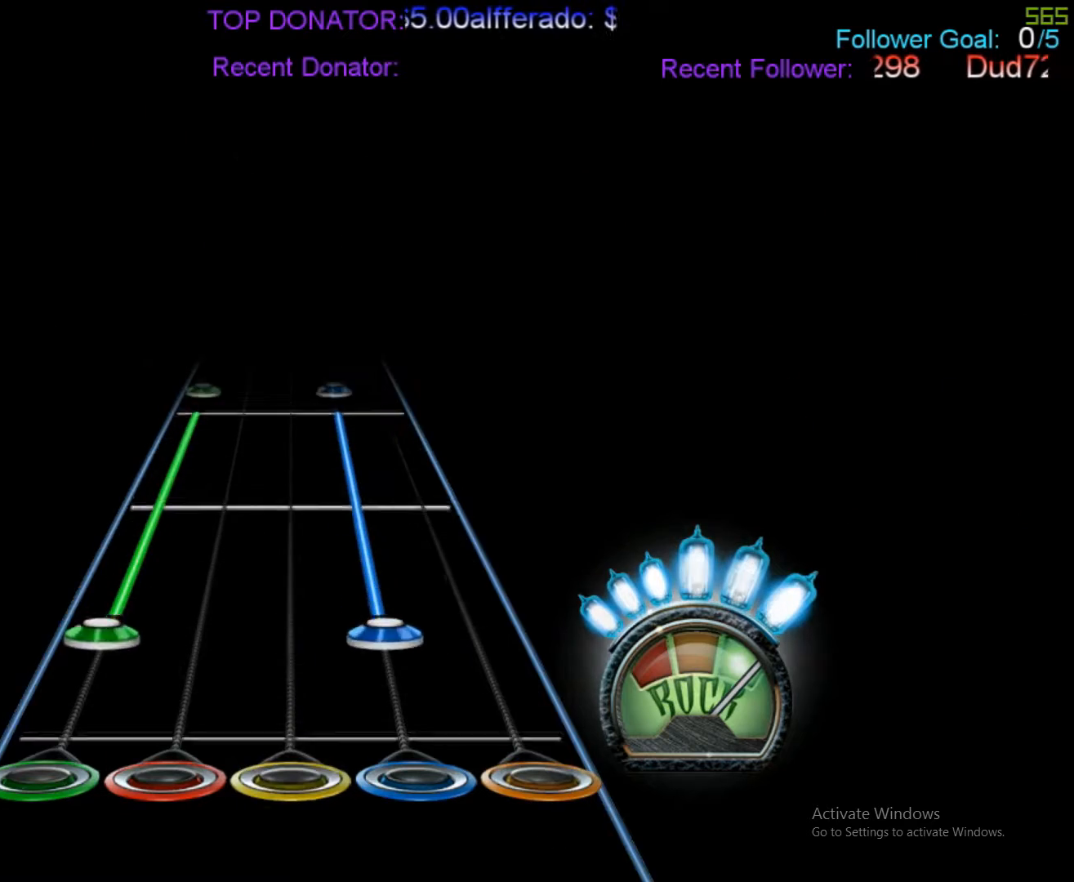
{"buttons": [], "events": [[100, "L2", "down"], [100, "R2", "down"], [483, "L2", "up"], [483, "R2", "up"]]}